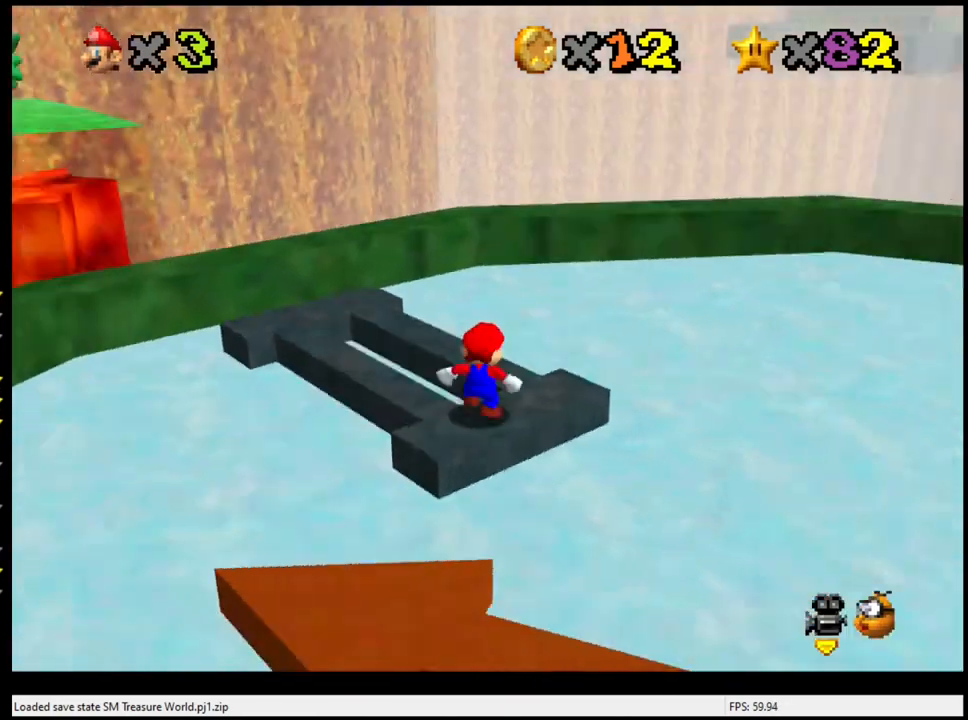
Gameplay with a controller (Nintendo layout); each line is a JSON object with the inputs held at the frame after it. "events" lists button and stick changes between this image and that frame as [ms after this image, input, new state], when the widget could be followed in between. Not read: L3 R3.
{"buttons": [], "left_stick": "center", "events": [[67, "C_RIGHT", "up"]]}
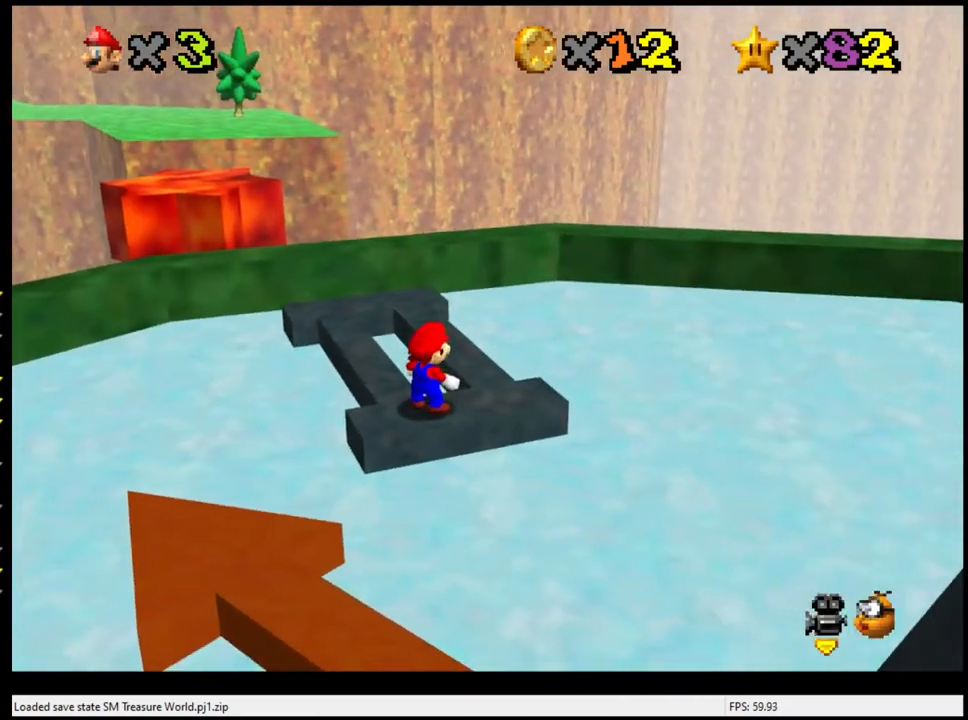
{"buttons": [], "left_stick": "left", "events": [[167, "A", "down"], [267, "A", "up"], [300, "left_stick", "left"]]}
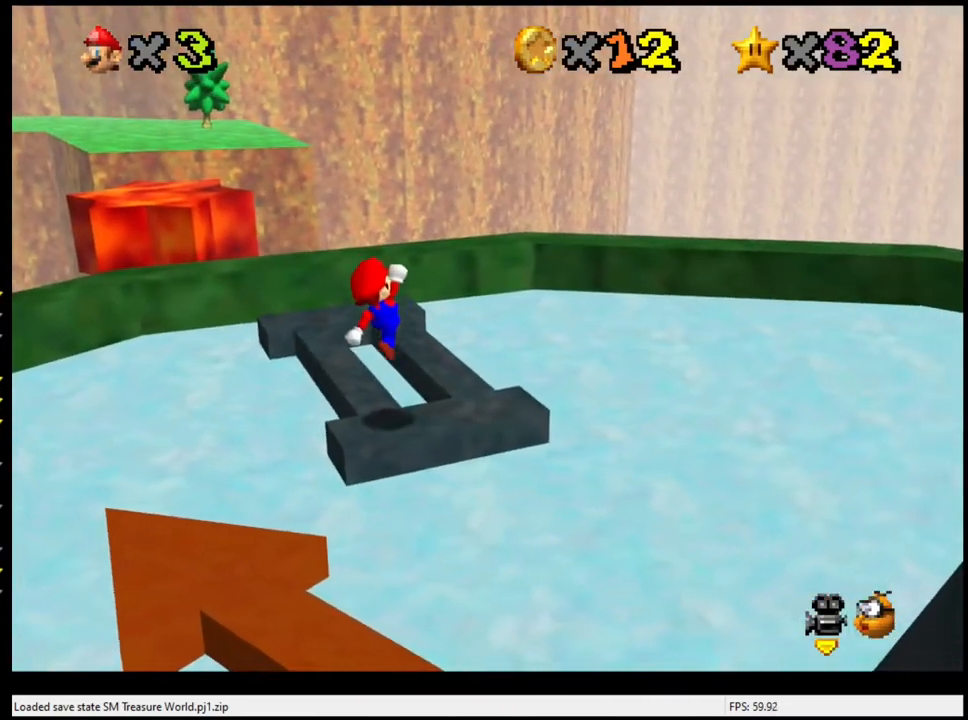
{"buttons": [], "left_stick": "center", "events": [[33, "left_stick", "center"], [200, "C_DOWN", "down"], [200, "C_RIGHT", "down"], [200, "R1", "down"], [300, "R1", "up"], [333, "C_DOWN", "up"], [333, "C_RIGHT", "up"]]}
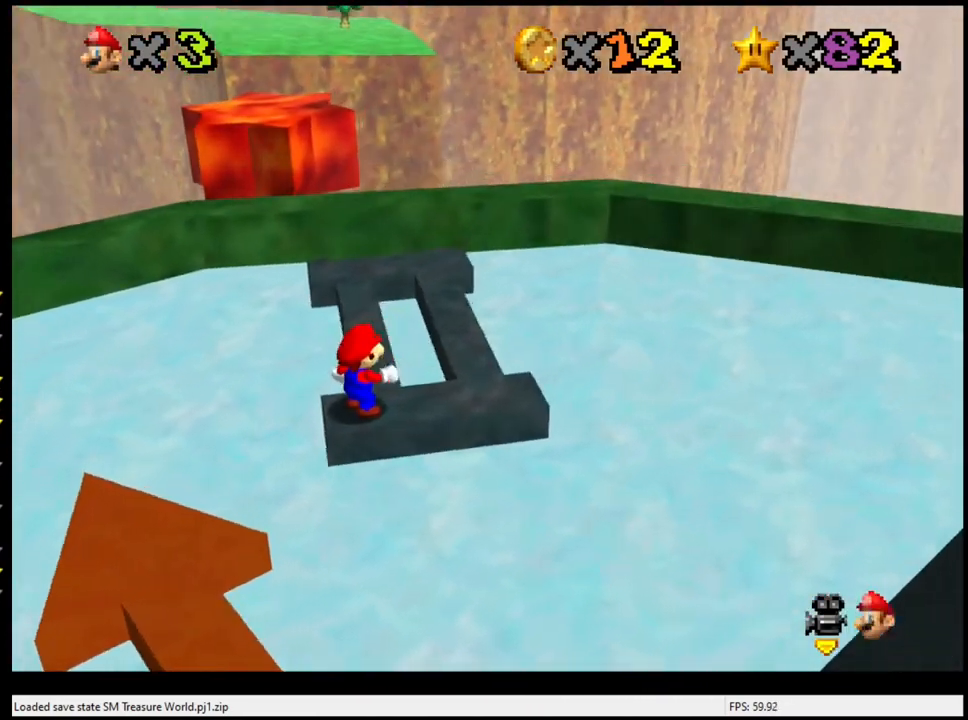
{"buttons": [], "left_stick": "center", "events": []}
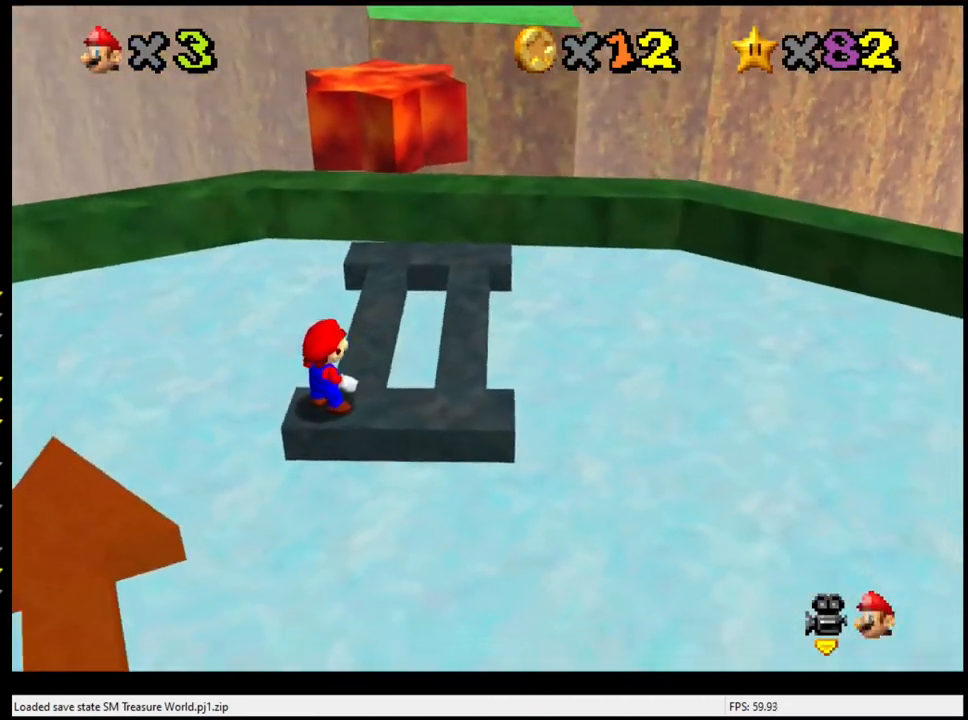
{"buttons": [], "left_stick": "center", "events": [[33, "A", "down"], [100, "left_stick", "right"], [133, "A", "up"], [267, "left_stick", "center"], [367, "left_stick", "right"], [467, "left_stick", "center"]]}
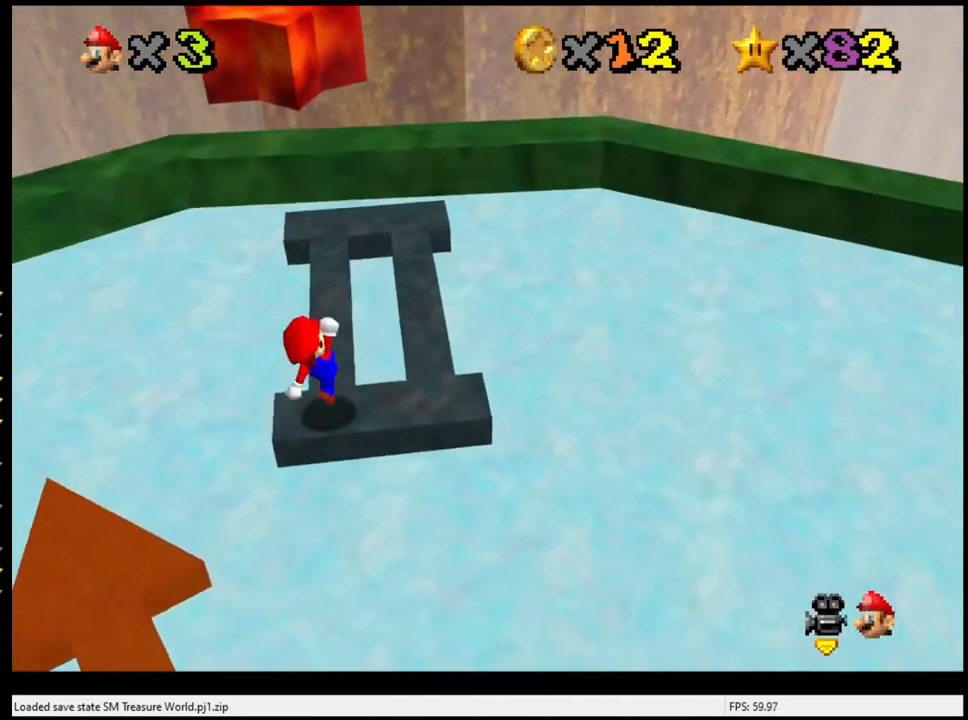
{"buttons": [], "left_stick": "center", "events": []}
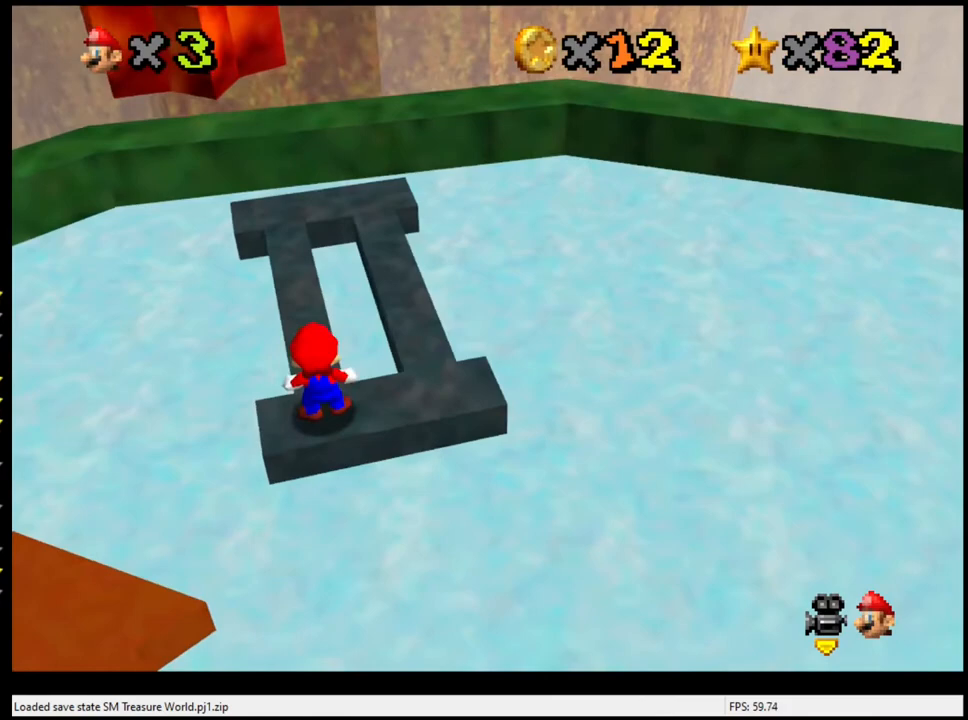
{"buttons": [], "left_stick": "center", "events": []}
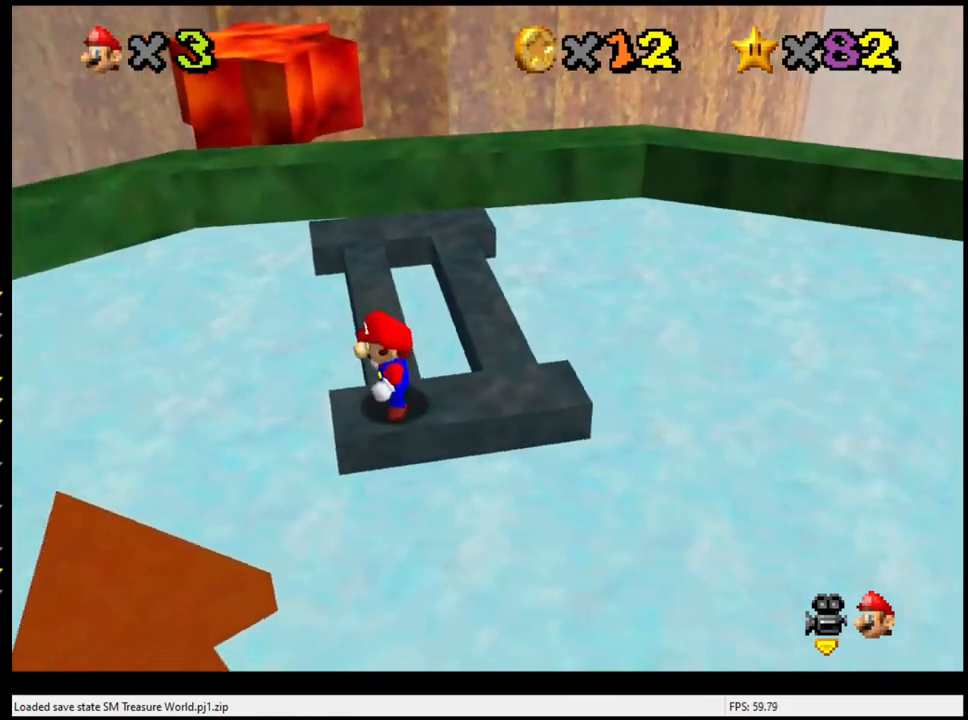
{"buttons": ["A"], "left_stick": "center", "events": [[167, "left_stick", "up"], [233, "left_stick", "center"], [300, "A", "down"]]}
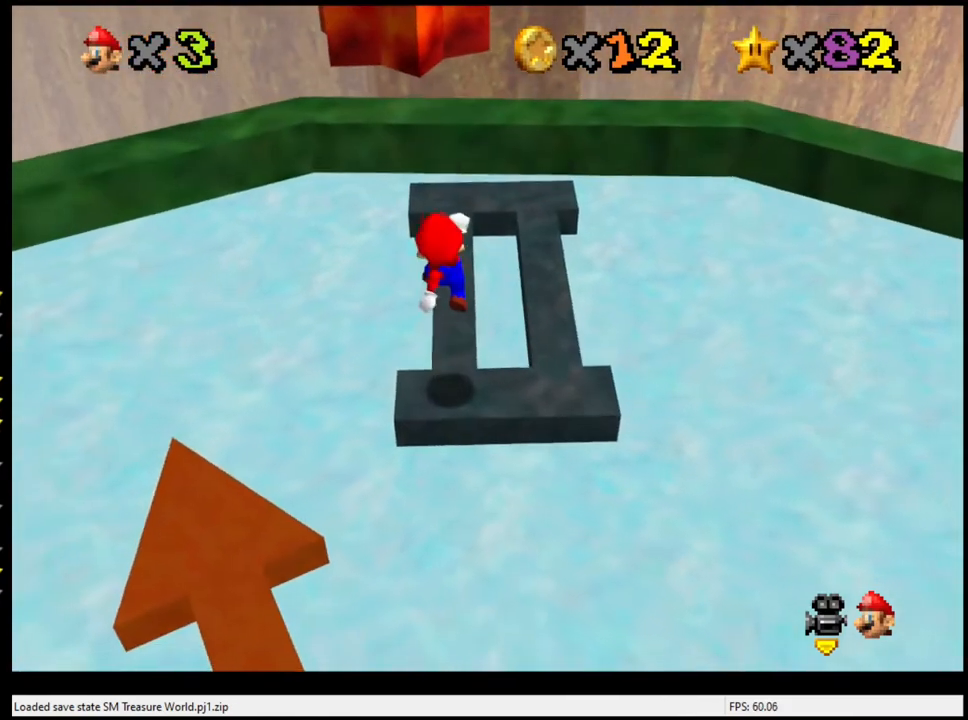
{"buttons": ["A", "B"], "left_stick": "up", "events": [[33, "left_stick", "right"], [200, "left_stick", "center"], [433, "B", "down"], [500, "left_stick", "up"]]}
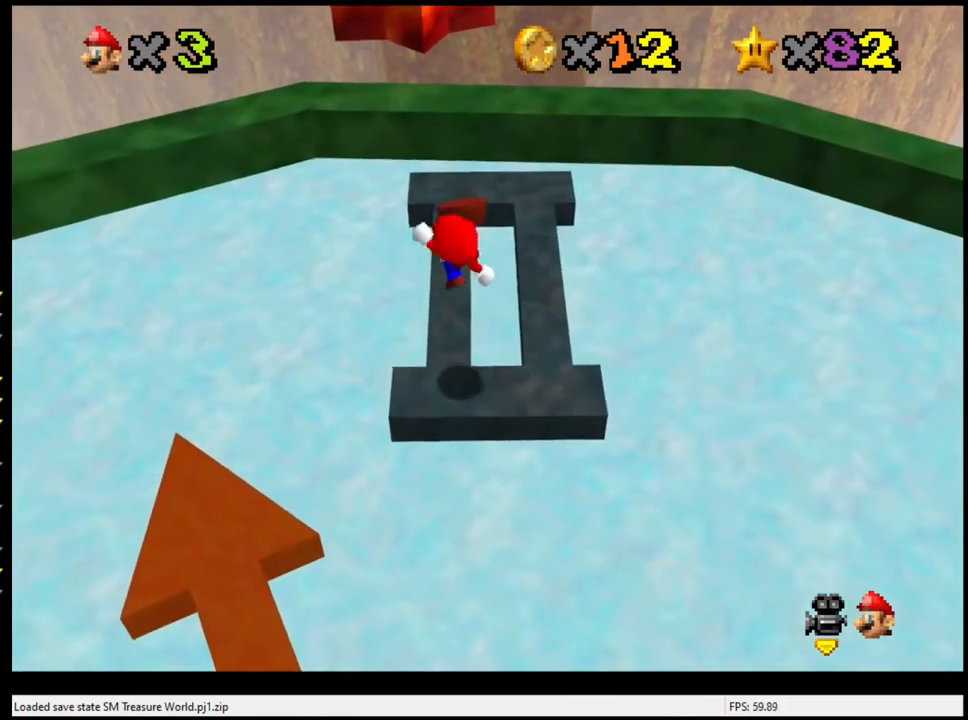
{"buttons": [], "left_stick": "up", "events": [[33, "B", "up"], [67, "A", "up"]]}
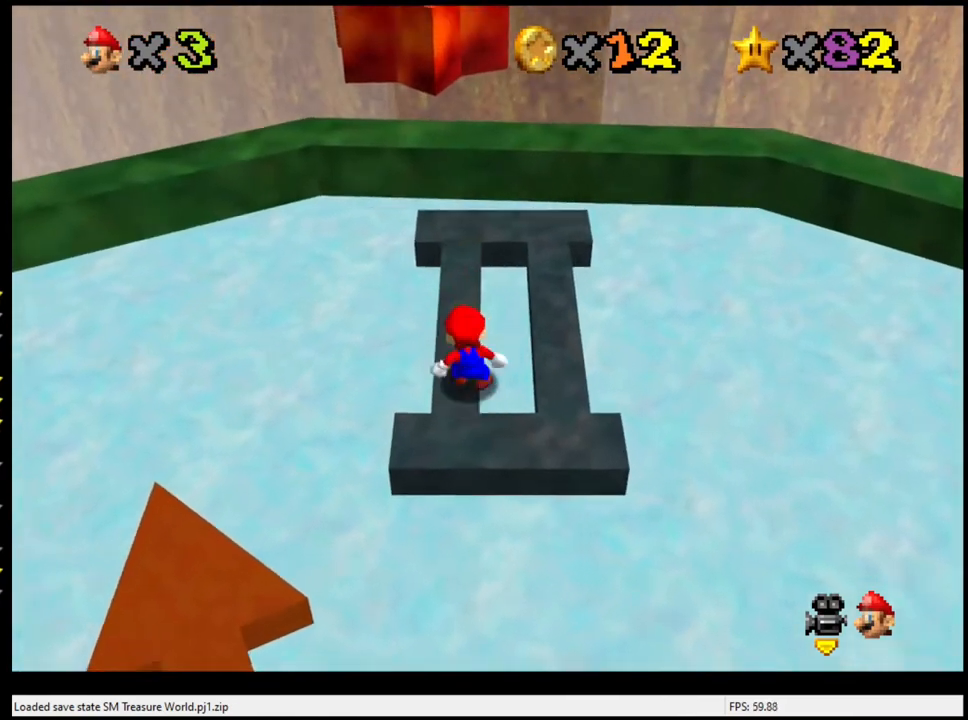
{"buttons": [], "left_stick": "up", "events": [[33, "A", "down"], [200, "A", "up"]]}
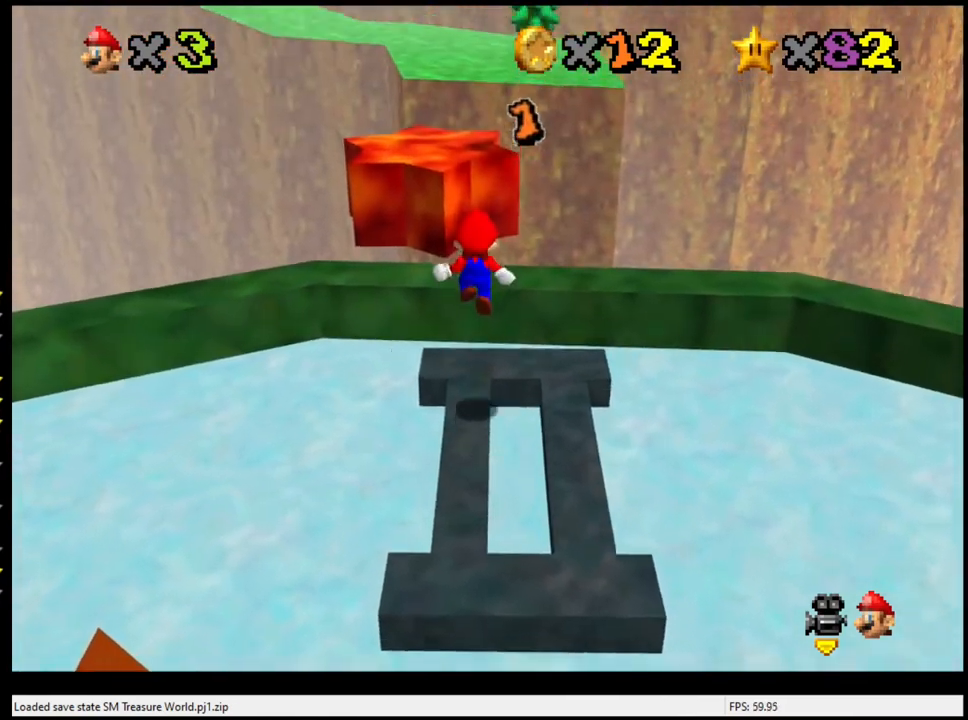
{"buttons": ["A", "B"], "left_stick": "up", "events": [[200, "left_stick", "up-left"], [233, "A", "down"], [267, "B", "down"], [400, "left_stick", "up"]]}
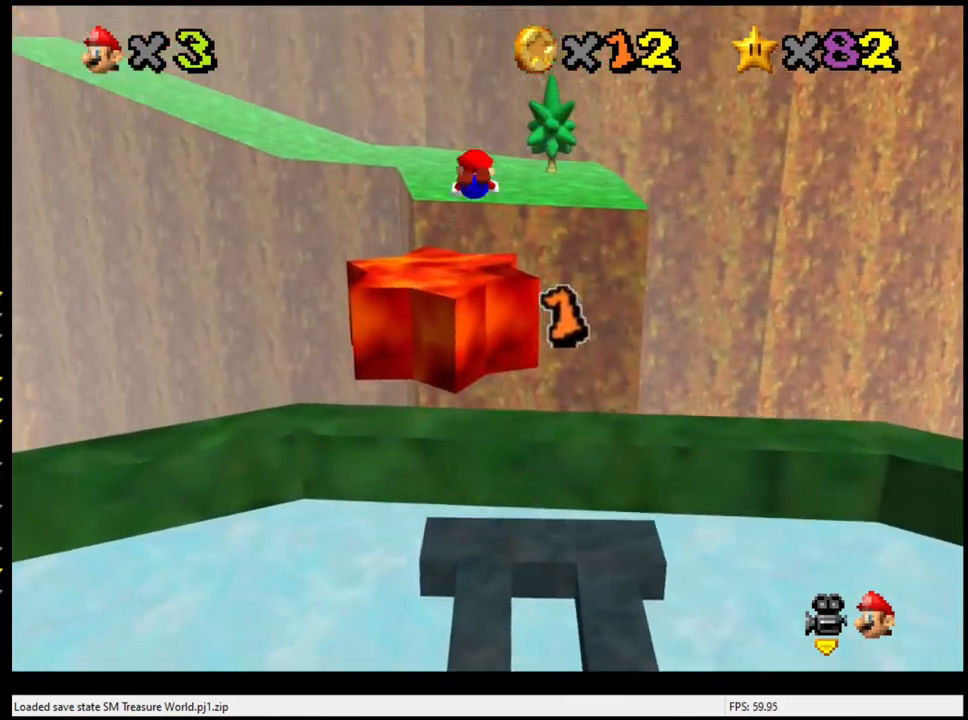
{"buttons": ["A", "B"], "left_stick": "up", "events": []}
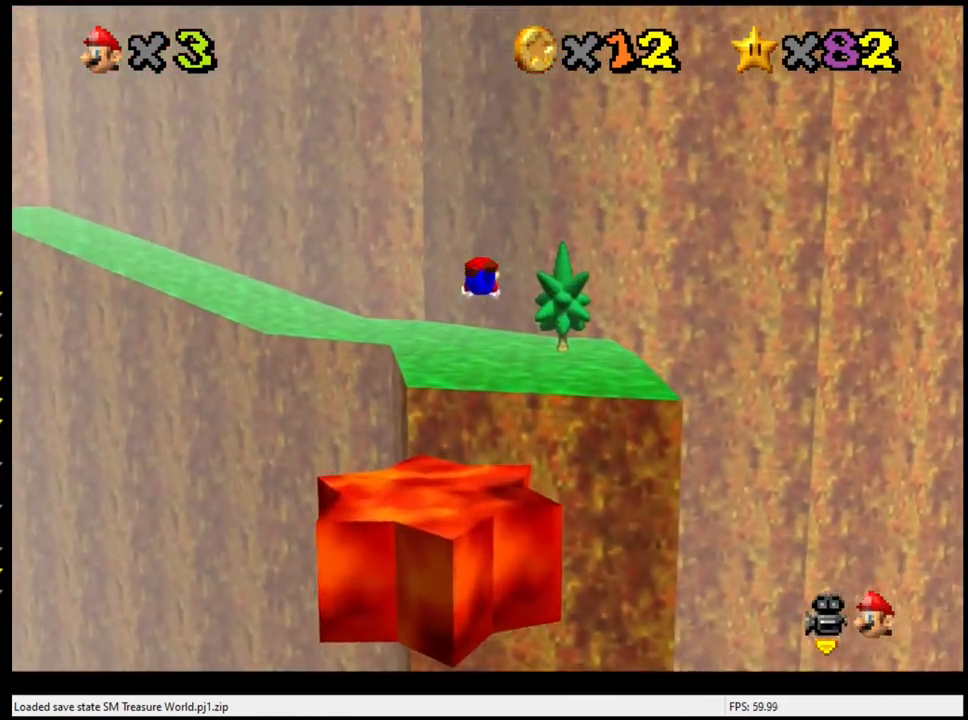
{"buttons": ["A", "B"], "left_stick": "up", "events": []}
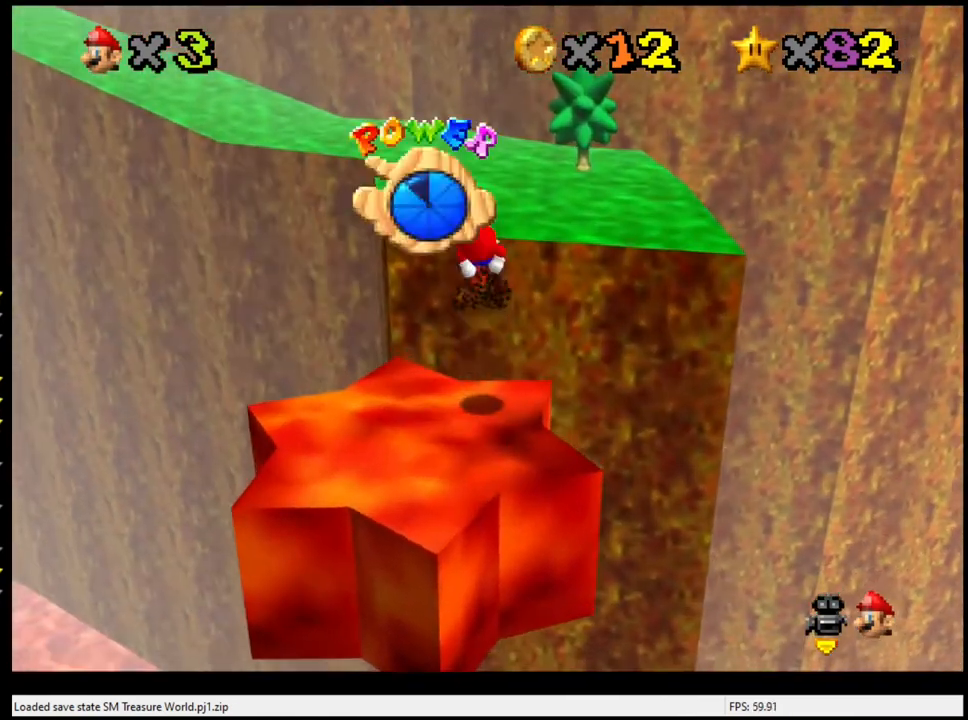
{"buttons": [], "left_stick": "up", "events": [[133, "A", "up"], [133, "B", "up"]]}
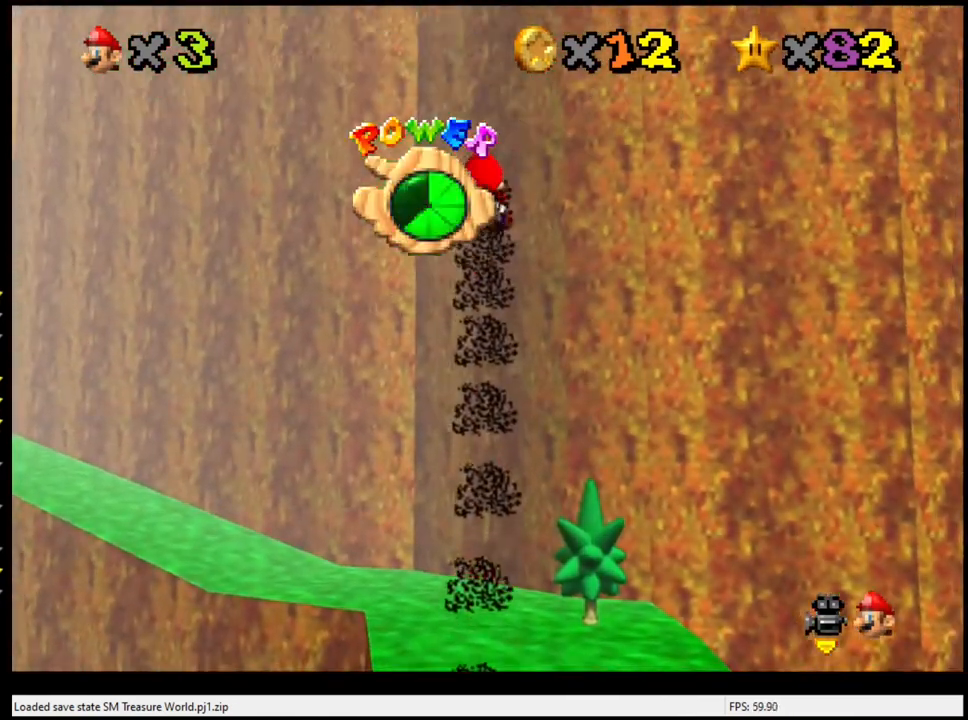
{"buttons": [], "left_stick": "up", "events": []}
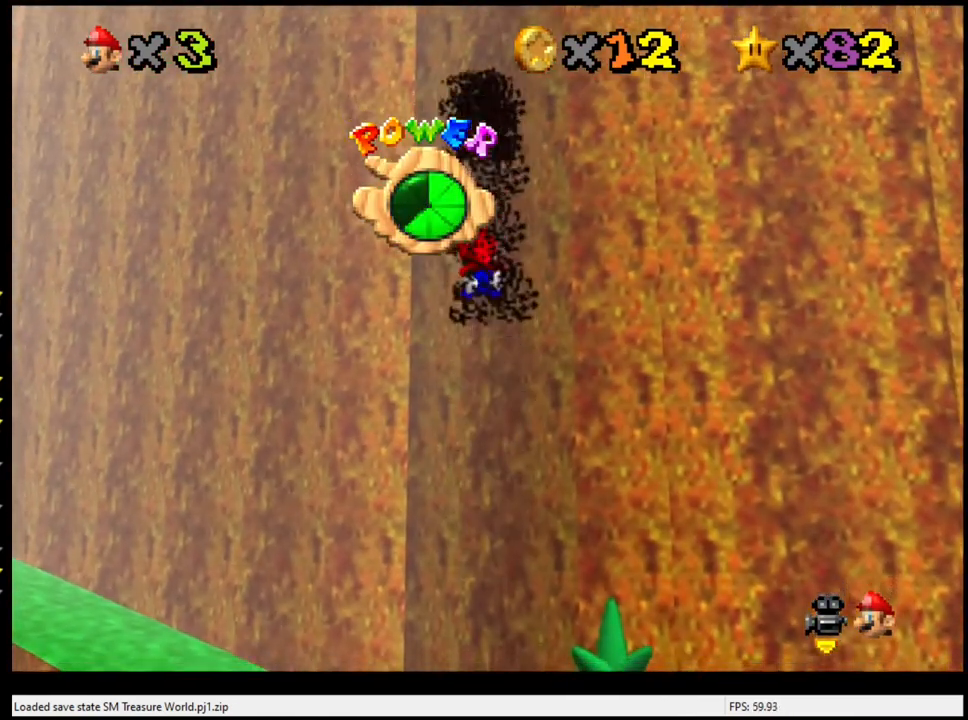
{"buttons": [], "left_stick": "up", "events": [[67, "R1", "down"], [133, "R1", "up"]]}
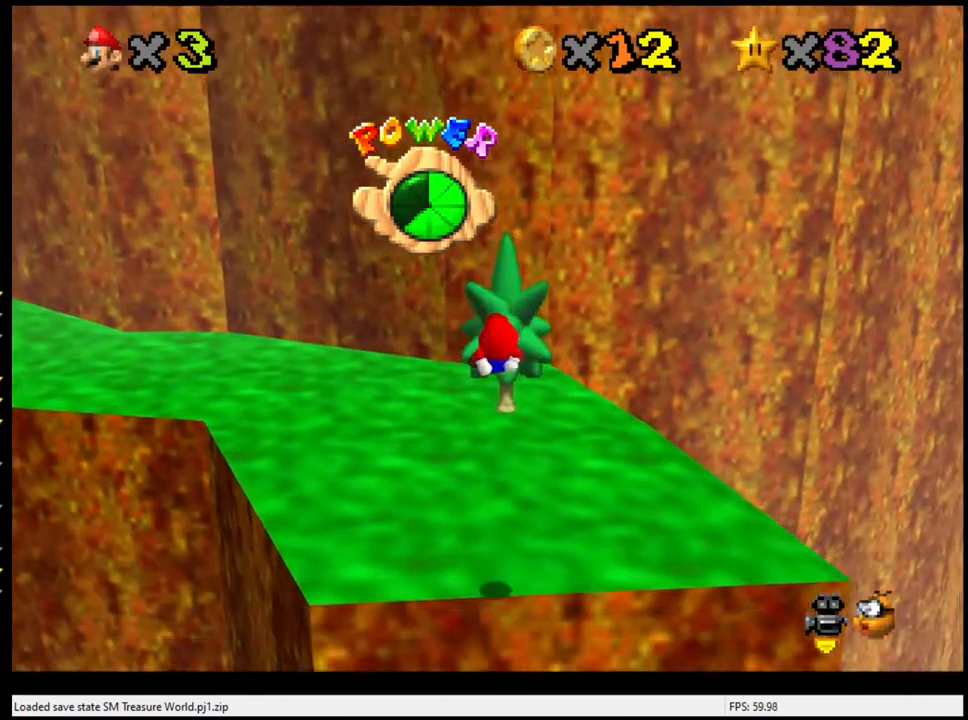
{"buttons": [], "left_stick": "up", "events": [[200, "C_RIGHT", "down"], [267, "C_RIGHT", "up"]]}
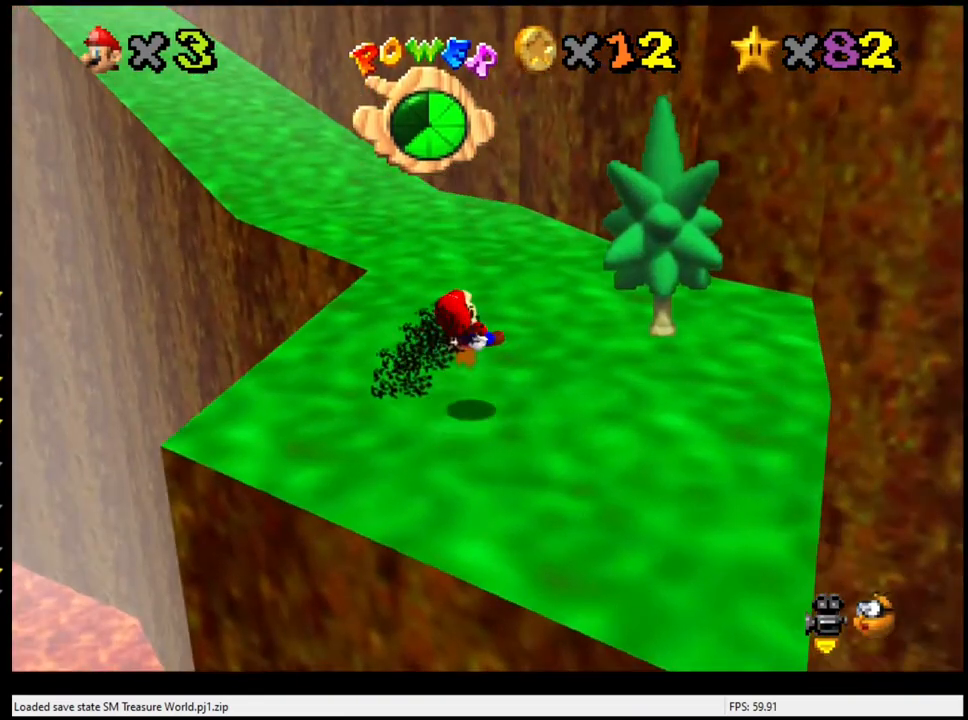
{"buttons": [], "left_stick": "up", "events": []}
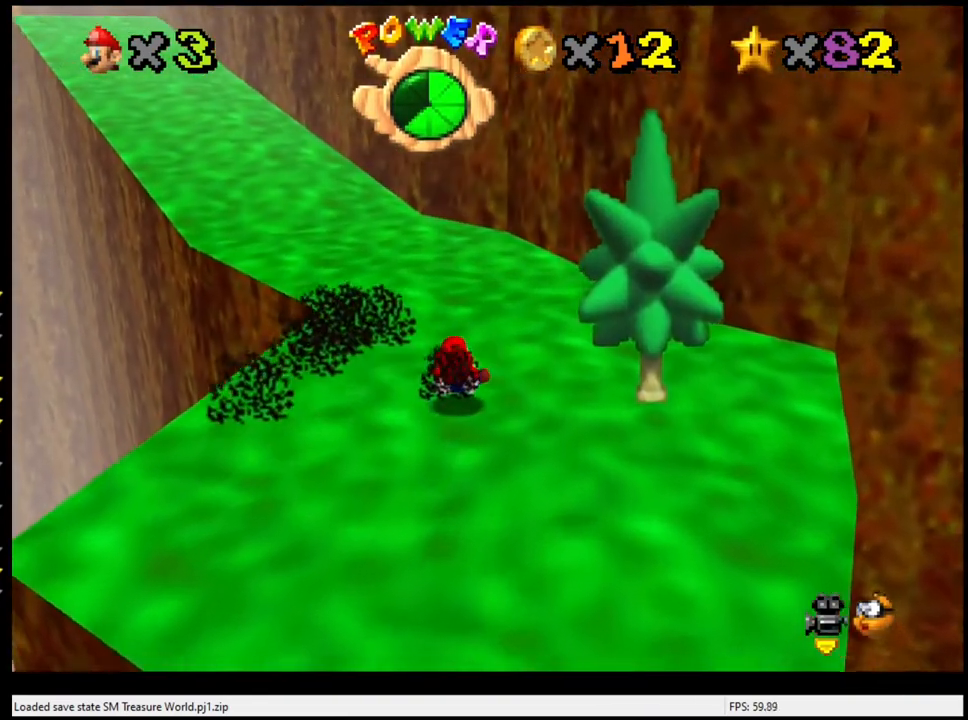
{"buttons": ["A"], "left_stick": "up", "events": [[433, "A", "down"]]}
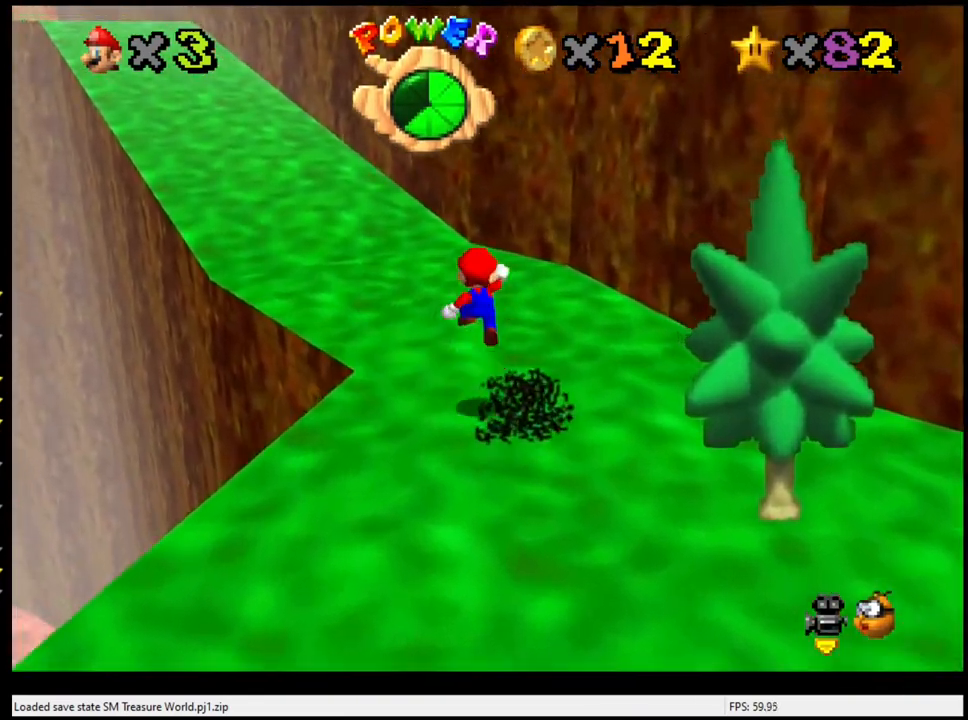
{"buttons": [], "left_stick": "up-left", "events": [[100, "left_stick", "up-left"], [233, "B", "down"], [300, "B", "up"], [333, "A", "up"]]}
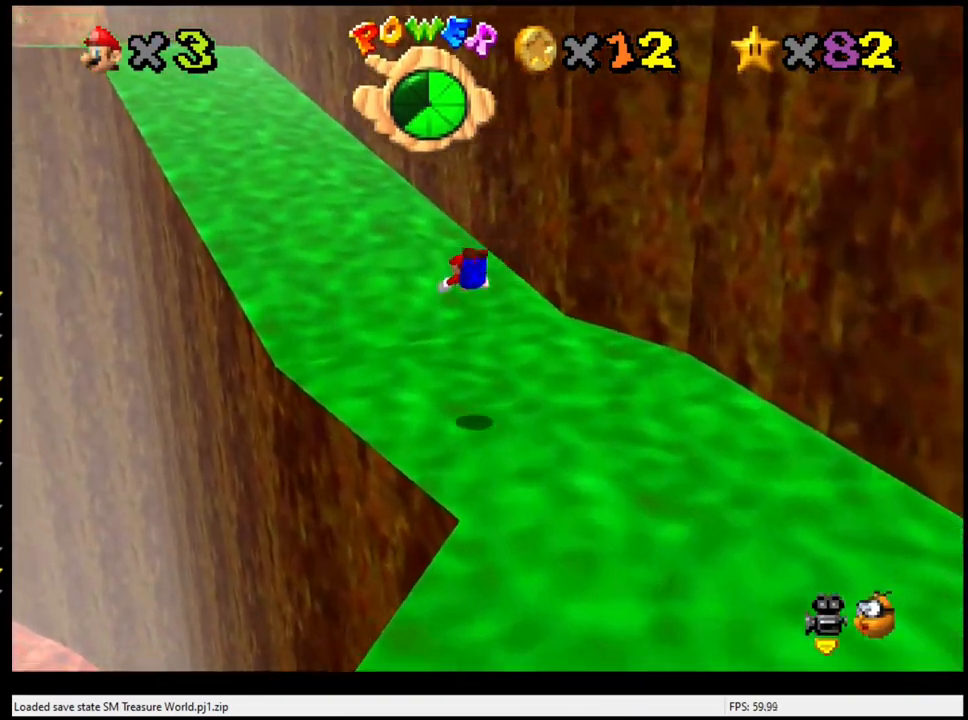
{"buttons": ["A"], "left_stick": "up-left", "events": [[367, "A", "down"], [367, "B", "down"], [500, "B", "up"]]}
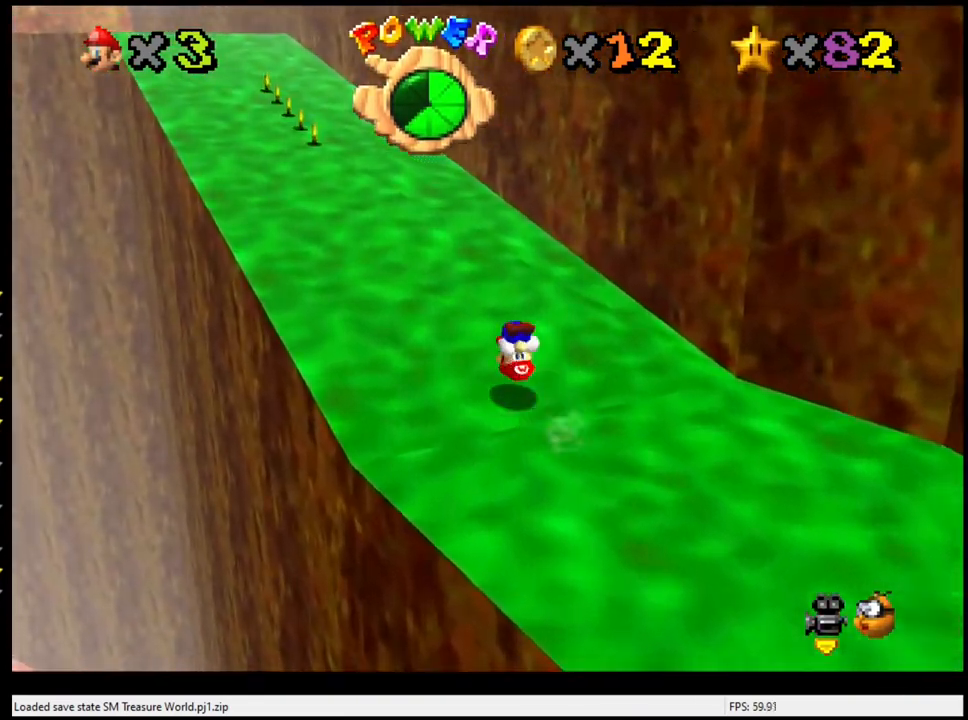
{"buttons": [], "left_stick": "up-left", "events": [[33, "A", "up"], [367, "A", "down"], [500, "A", "up"]]}
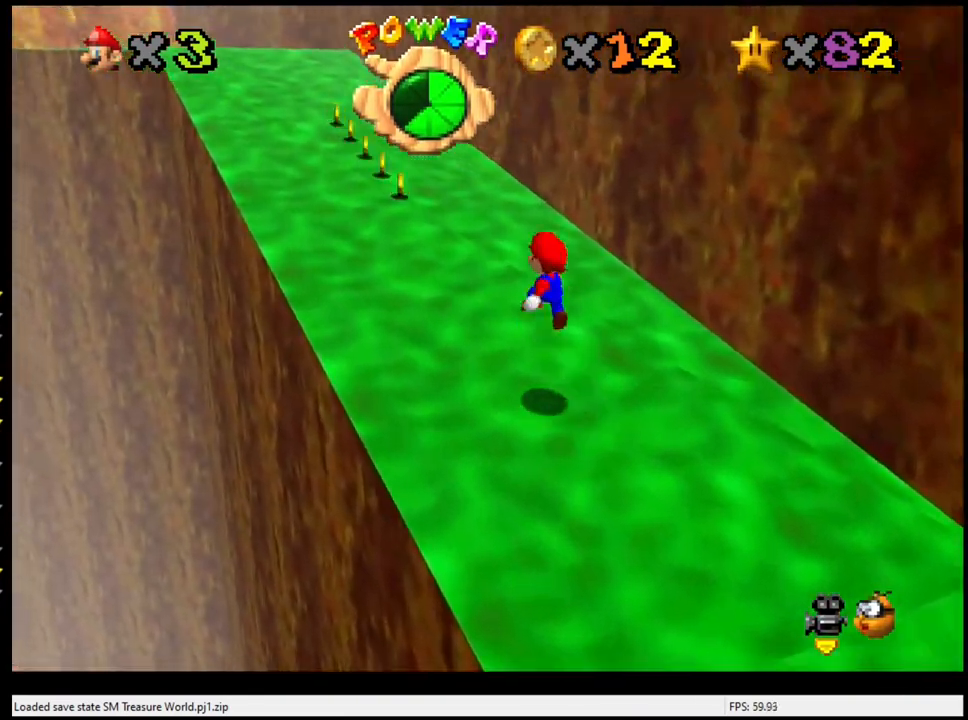
{"buttons": [], "left_stick": "up", "events": [[167, "left_stick", "up"]]}
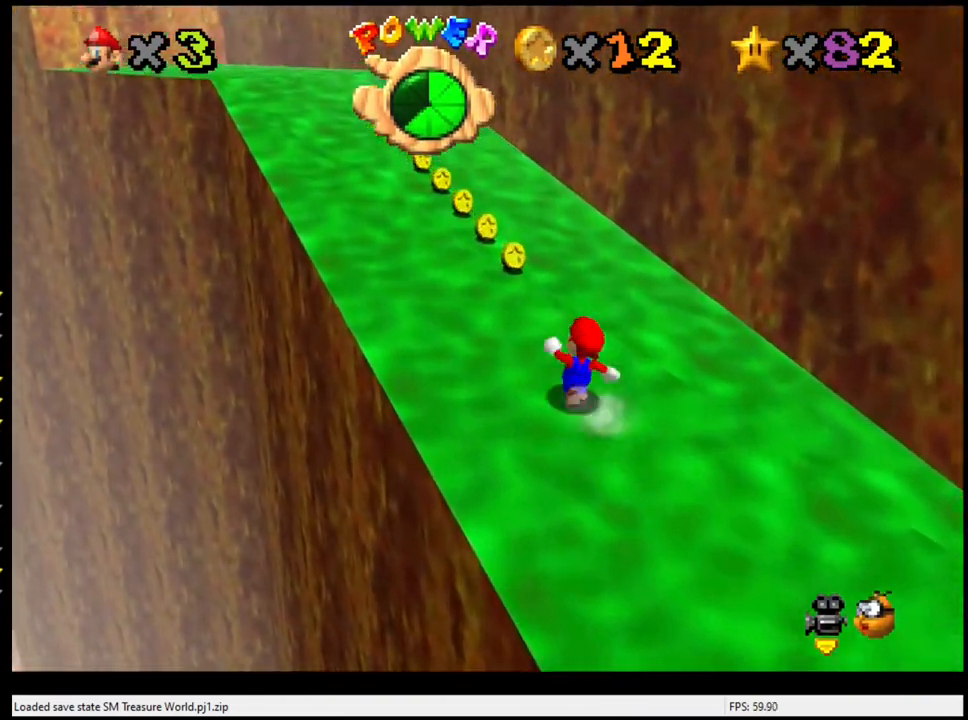
{"buttons": [], "left_stick": "up-left", "events": [[33, "B", "down"], [133, "B", "up"], [233, "left_stick", "up-left"], [333, "A", "down"], [333, "B", "down"], [433, "A", "up"], [433, "B", "up"]]}
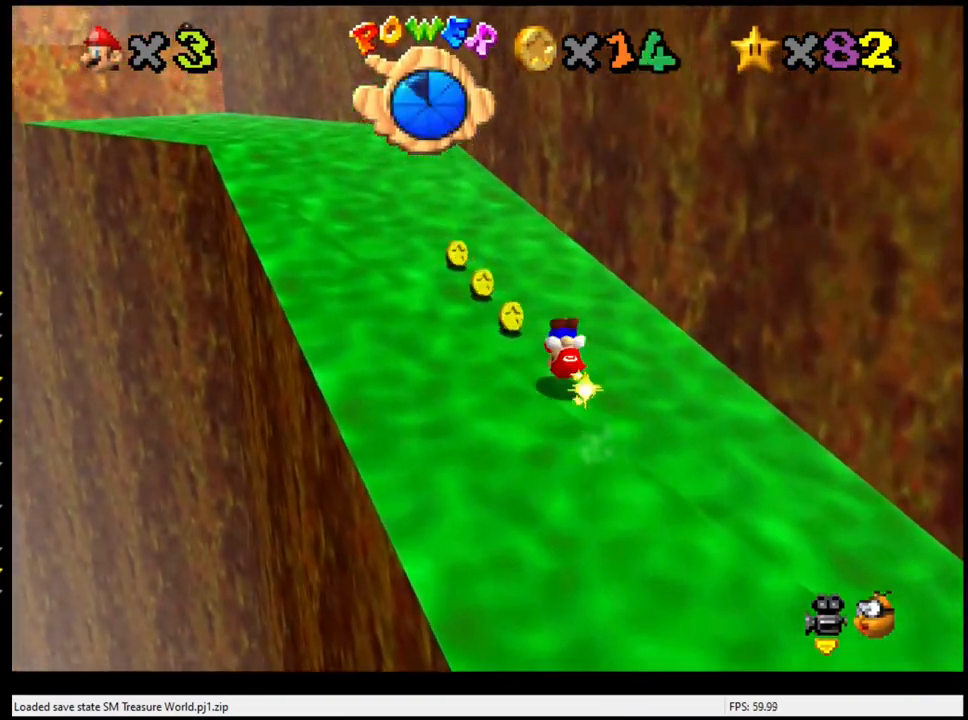
{"buttons": ["A"], "left_stick": "up-left", "events": [[400, "A", "down"]]}
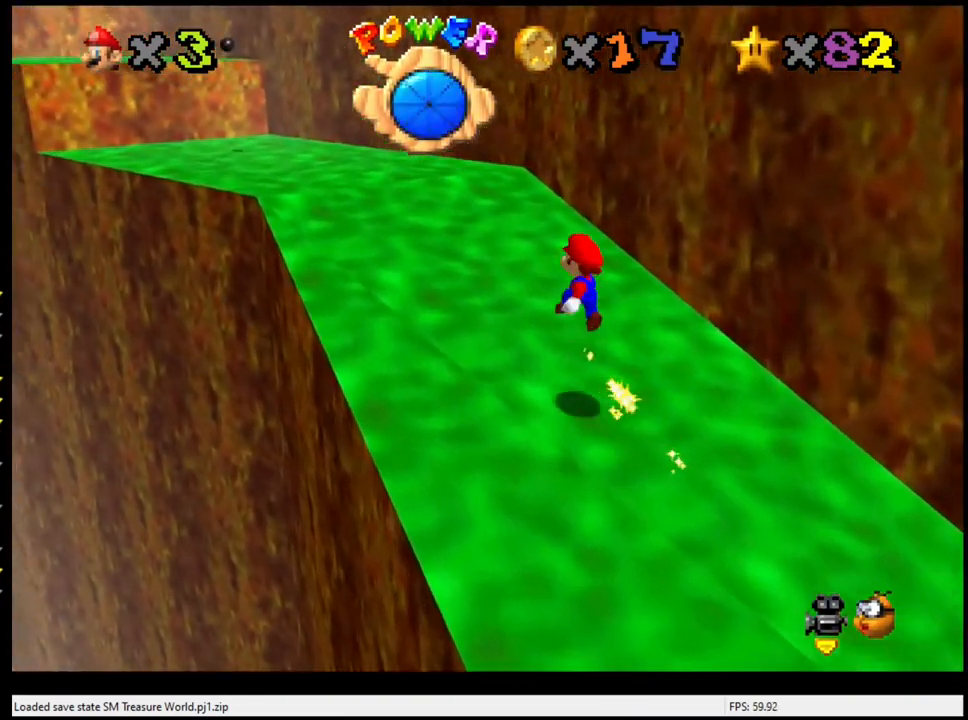
{"buttons": [], "left_stick": "up-left", "events": [[100, "B", "down"], [200, "B", "up"], [233, "A", "up"]]}
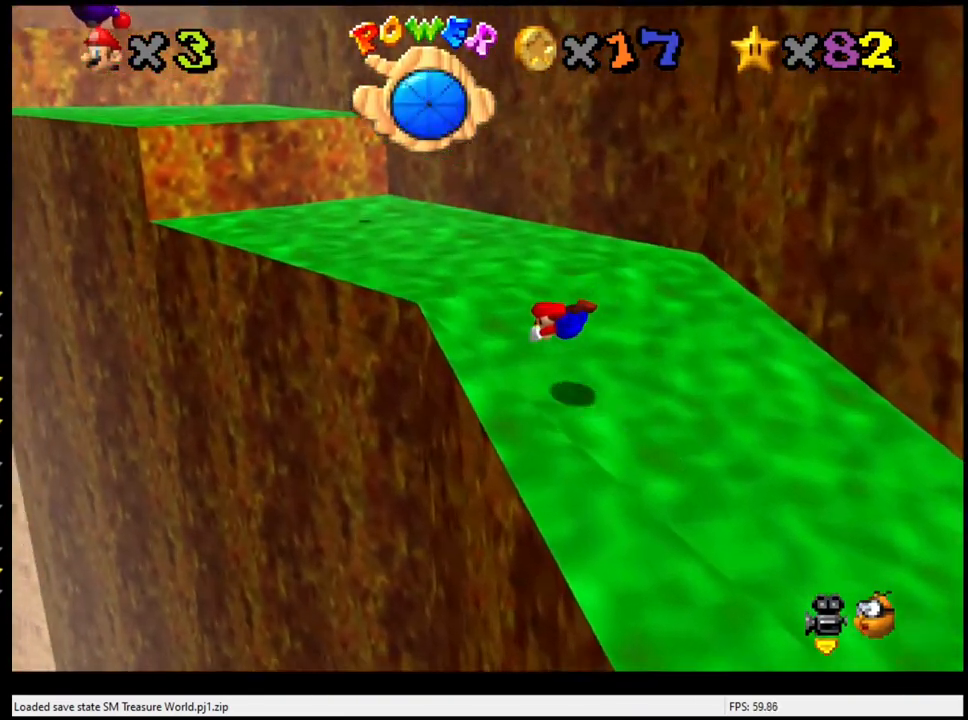
{"buttons": [], "left_stick": "up-left", "events": [[67, "left_stick", "up"], [133, "A", "down"], [167, "B", "down"], [300, "left_stick", "up-left"], [333, "B", "up"], [367, "A", "up"]]}
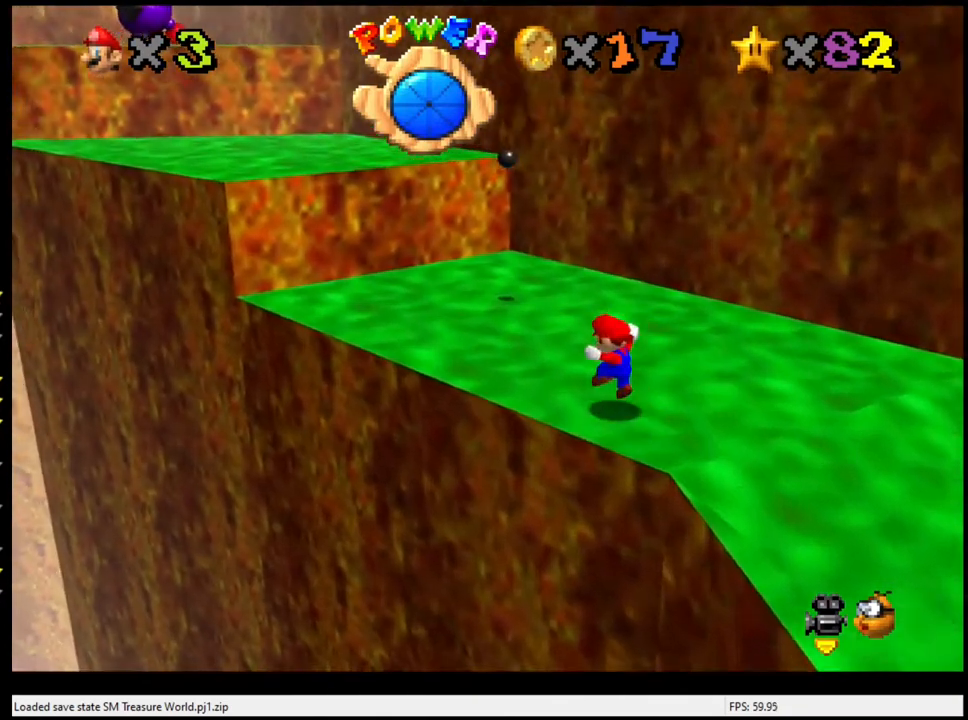
{"buttons": [], "left_stick": "up-left", "events": [[133, "A", "down"], [233, "A", "up"]]}
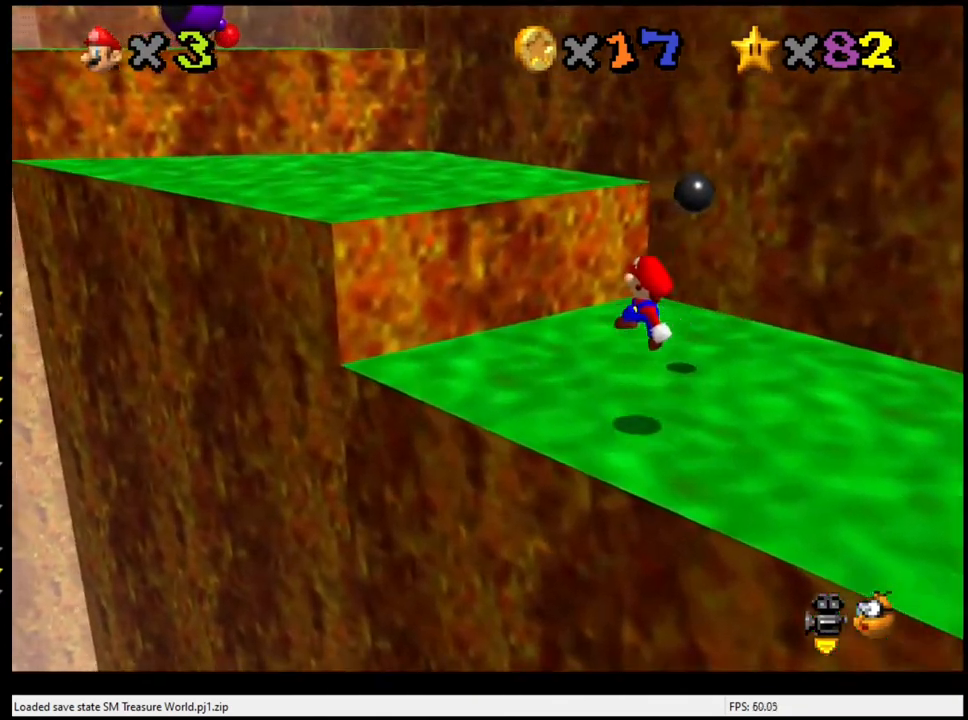
{"buttons": ["A"], "left_stick": "up-left", "events": [[267, "A", "down"]]}